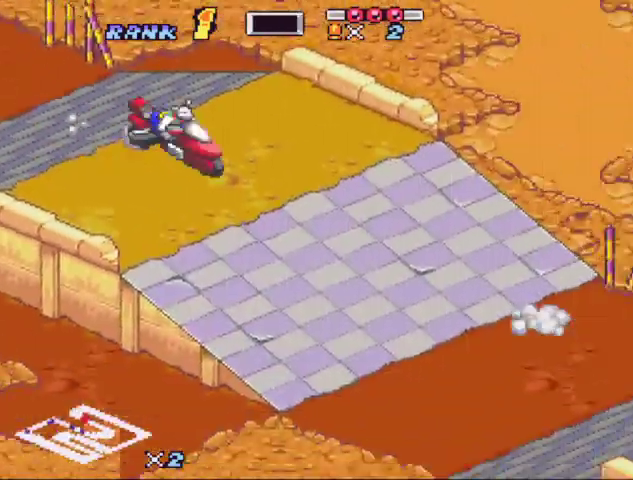
Gameplay with a controller (Nintendo layout); each line is a JSON object with the inputs held at the frame after it. "events" lists button and stick changes between this image and that frame as [ms after this image, input, new state], when the widget could be followed in between. Not read: L3 R3.
{"buttons": ["B"], "events": [[100, "DPAD_UP", "down"], [233, "DPAD_UP", "up"], [333, "Y", "down"], [400, "Y", "up"]]}
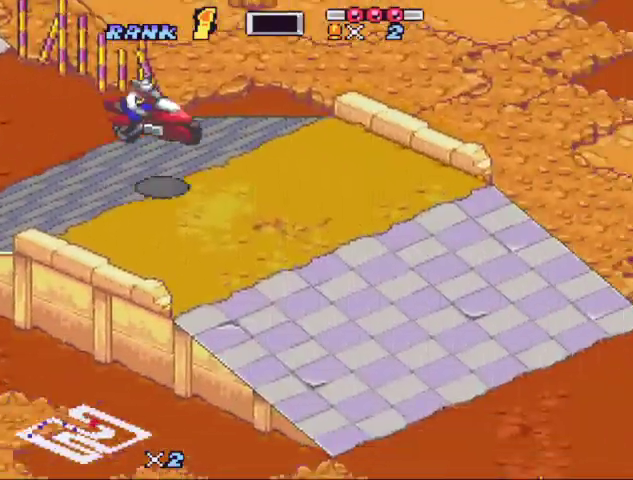
{"buttons": ["B", "X"], "events": [[267, "Y", "down"], [367, "Y", "up"], [433, "X", "down"]]}
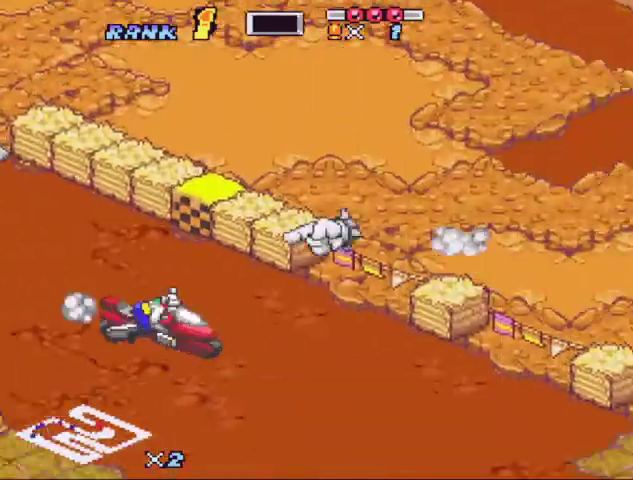
{"buttons": ["B", "X"], "events": [[33, "DPAD_RIGHT", "down"], [100, "DPAD_RIGHT", "up"], [200, "X", "up"], [233, "DPAD_RIGHT", "down"], [267, "X", "down"], [333, "DPAD_RIGHT", "up"], [400, "DPAD_RIGHT", "down"], [400, "X", "up"], [467, "DPAD_RIGHT", "up"], [467, "X", "down"]]}
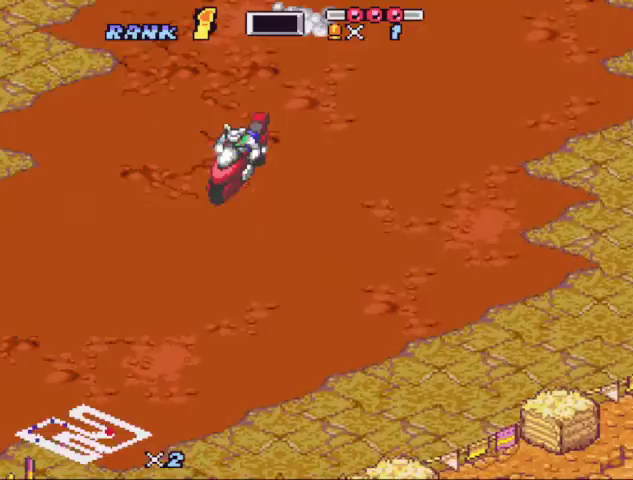
{"buttons": ["B", "X", "DPAD_RIGHT"], "events": [[67, "DPAD_RIGHT", "down"], [333, "X", "up"], [400, "X", "down"], [433, "DPAD_RIGHT", "up"], [500, "DPAD_RIGHT", "down"]]}
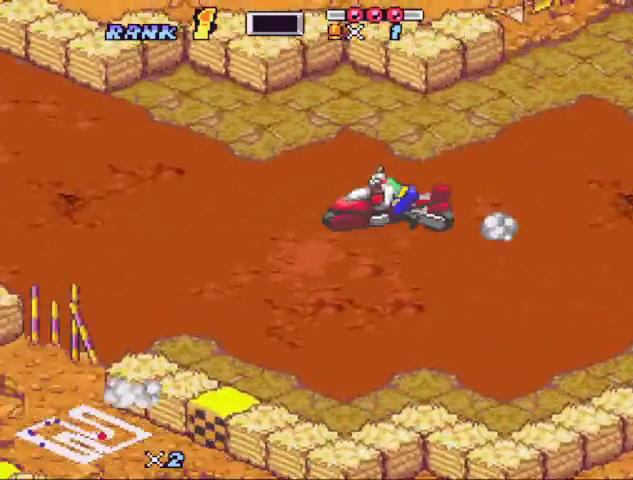
{"buttons": ["B", "Y", "DPAD_LEFT"], "events": [[33, "X", "up"], [67, "DPAD_RIGHT", "up"], [133, "X", "down"], [167, "DPAD_RIGHT", "down"], [200, "X", "up"], [267, "DPAD_RIGHT", "up"], [367, "Y", "down"], [500, "DPAD_LEFT", "down"]]}
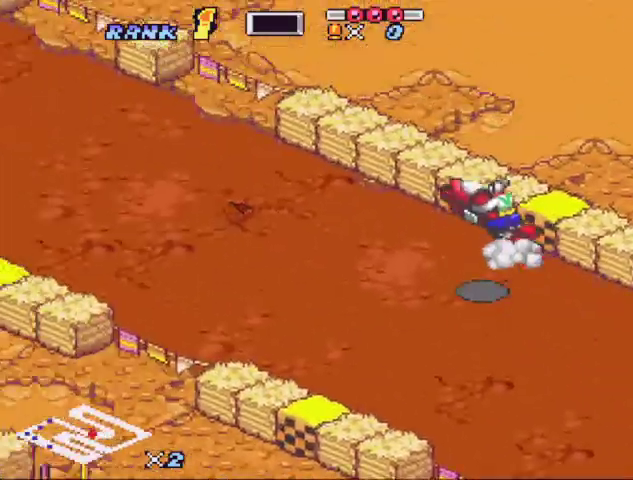
{"buttons": ["B", "X"], "events": [[100, "DPAD_LEFT", "up"], [100, "Y", "up"], [167, "DPAD_RIGHT", "down"], [167, "X", "down"], [233, "DPAD_RIGHT", "up"], [333, "X", "up"], [433, "X", "down"]]}
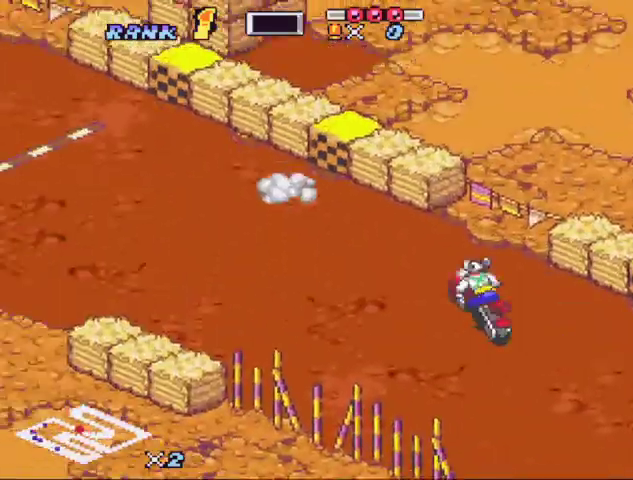
{"buttons": ["B", "X", "DPAD_LEFT"], "events": [[300, "X", "up"], [400, "X", "down"], [467, "DPAD_LEFT", "down"]]}
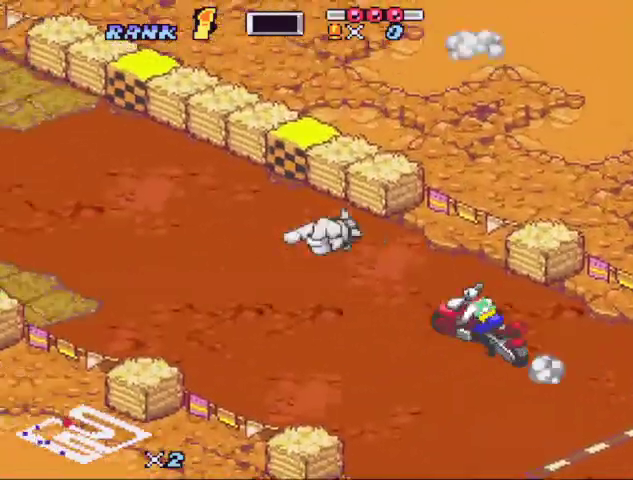
{"buttons": ["B"], "events": [[67, "DPAD_LEFT", "up"], [67, "X", "up"], [133, "X", "down"], [167, "DPAD_LEFT", "down"], [267, "DPAD_LEFT", "up"], [267, "X", "up"], [367, "DPAD_LEFT", "down"], [367, "X", "down"], [467, "DPAD_LEFT", "up"], [500, "X", "up"]]}
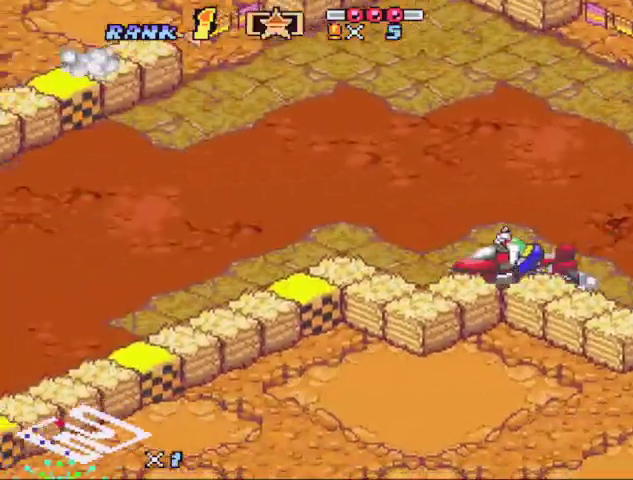
{"buttons": ["B"], "events": [[133, "X", "down"], [333, "X", "up"], [367, "DPAD_RIGHT", "down"], [467, "DPAD_RIGHT", "up"]]}
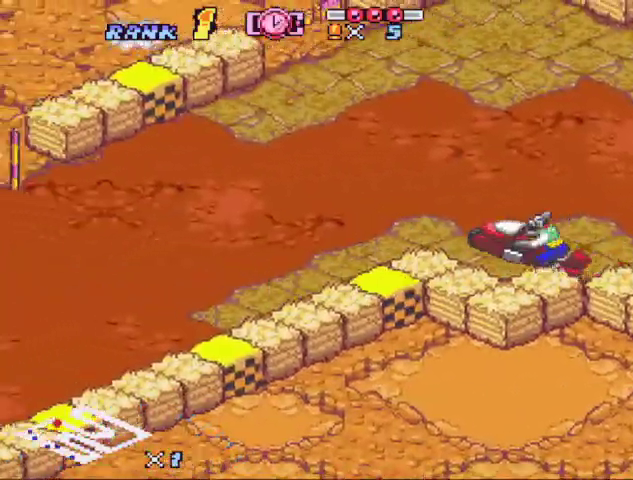
{"buttons": ["B"], "events": [[100, "DPAD_LEFT", "down"], [233, "B", "up"], [300, "DPAD_LEFT", "up"], [333, "B", "down"]]}
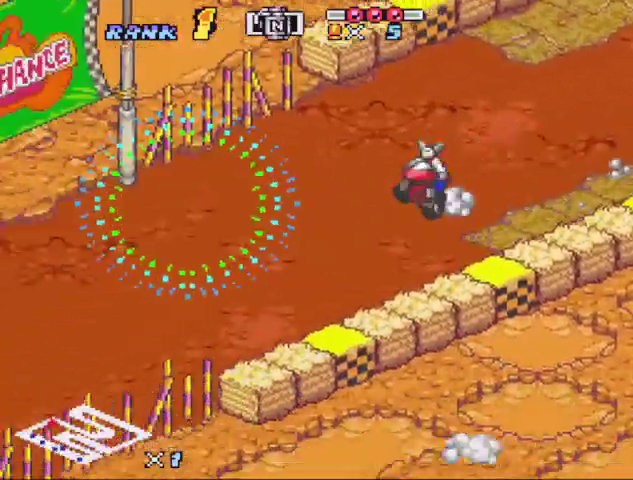
{"buttons": ["B"], "events": [[300, "DPAD_RIGHT", "down"], [400, "DPAD_RIGHT", "up"]]}
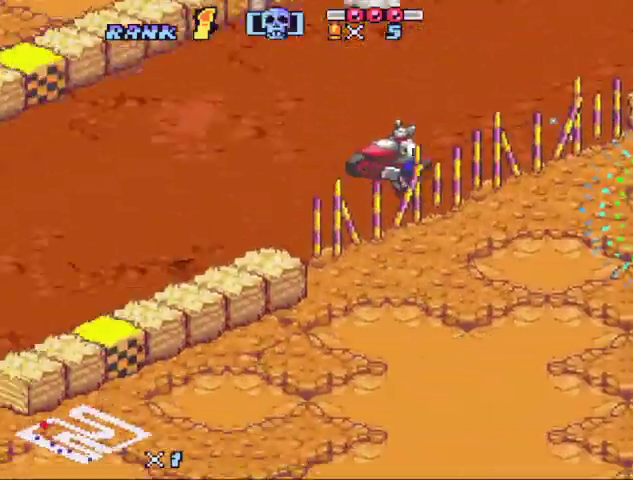
{"buttons": ["B", "X"], "events": [[133, "X", "down"]]}
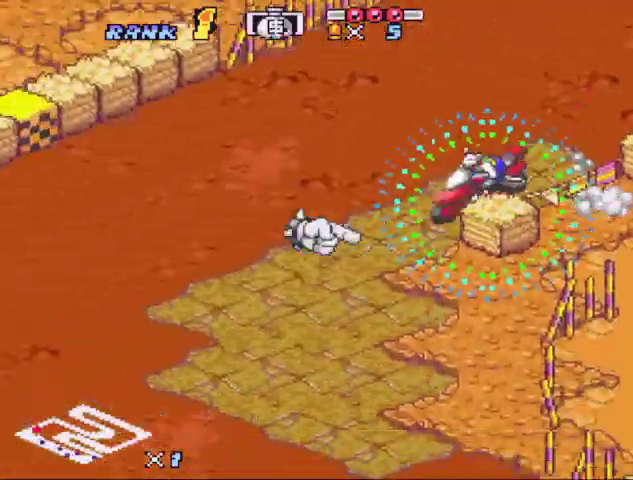
{"buttons": ["B"], "events": [[100, "DPAD_LEFT", "down"], [200, "R1", "down"], [300, "B", "up"], [300, "R1", "up"], [300, "X", "up"], [400, "DPAD_LEFT", "up"], [500, "B", "down"]]}
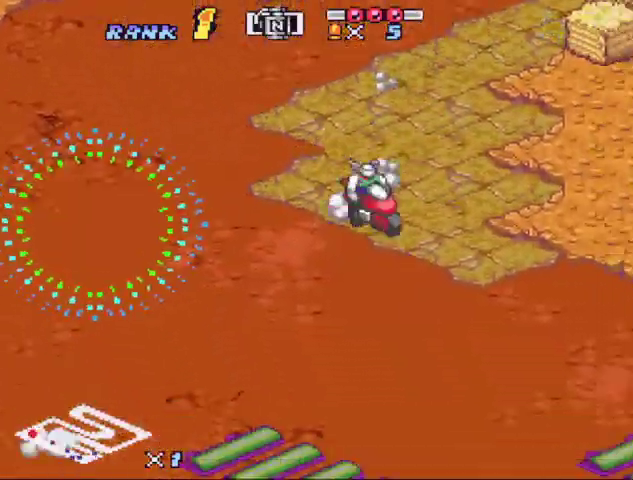
{"buttons": ["B"], "events": [[300, "B", "up"], [367, "B", "down"], [433, "B", "up"], [500, "B", "down"]]}
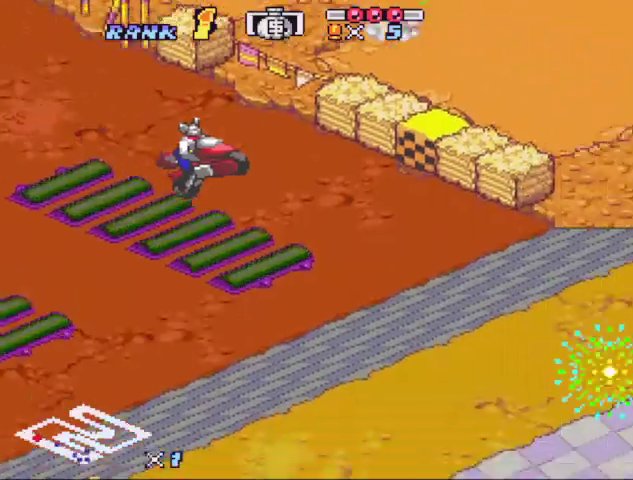
{"buttons": ["B"], "events": []}
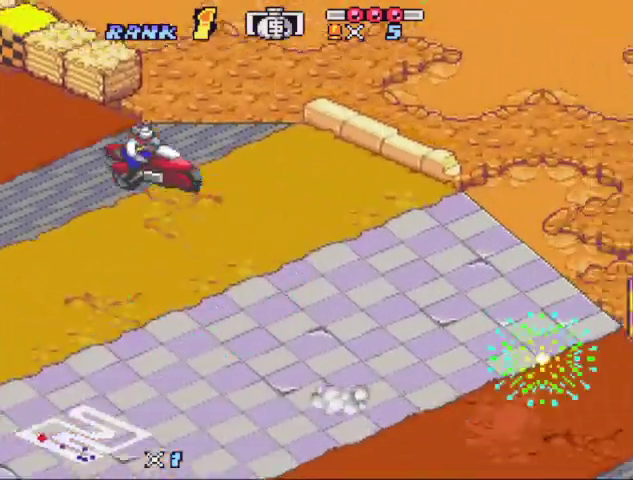
{"buttons": ["B"], "events": [[67, "DPAD_UP", "down"], [167, "DPAD_UP", "up"], [167, "Y", "down"], [333, "Y", "up"]]}
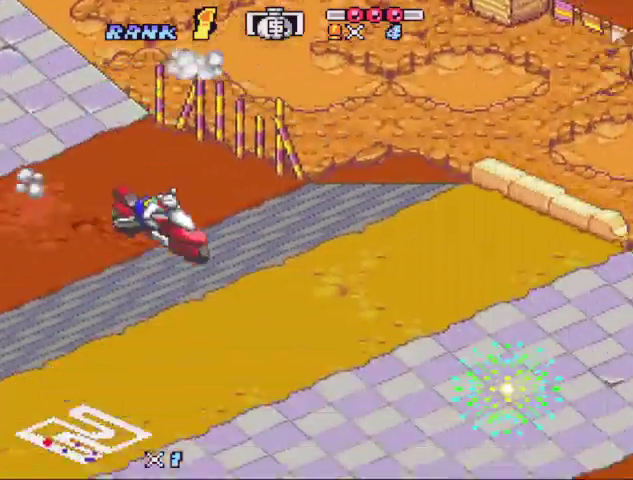
{"buttons": [], "events": [[200, "A", "down"], [267, "A", "up"], [367, "A", "down"], [467, "A", "up"], [467, "B", "up"]]}